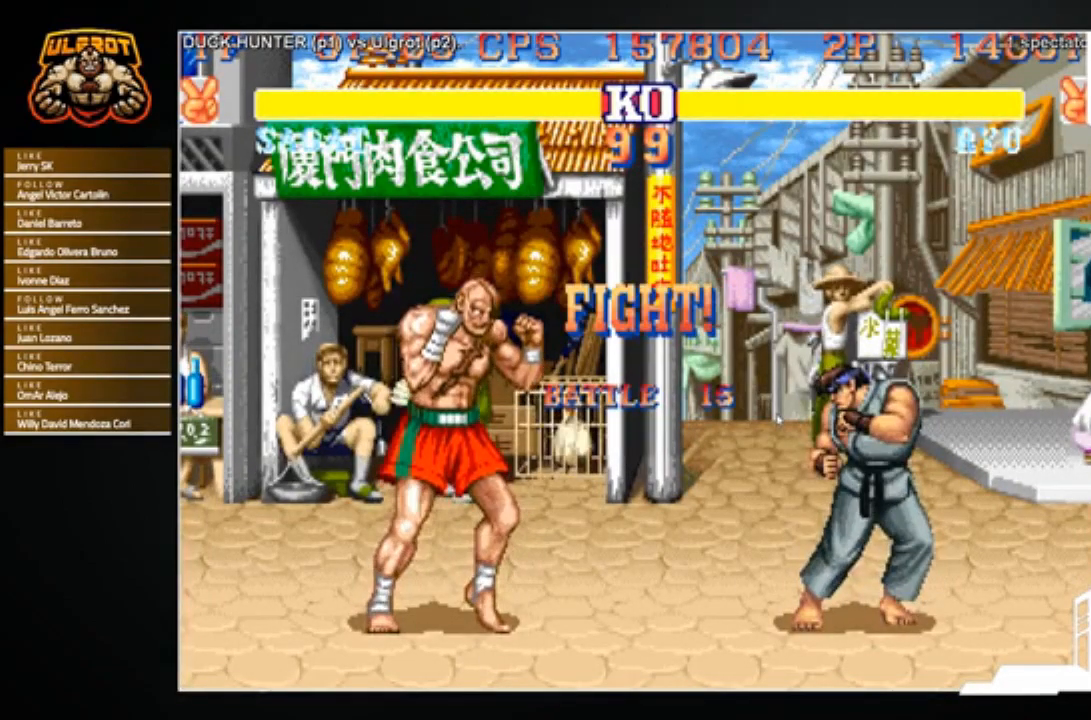
Gameplay with a controller (arcade stick); each line is a JSON object with the inputs held at the frame after it. "events" lists button and stick changes between this image and that frame as [ms after this image, input, new state], when the widget could be followed in between. Not read: L3 R3.
{"buttons": [], "left_stick": "down-right", "events": [[433, "left_stick", "down-right"]]}
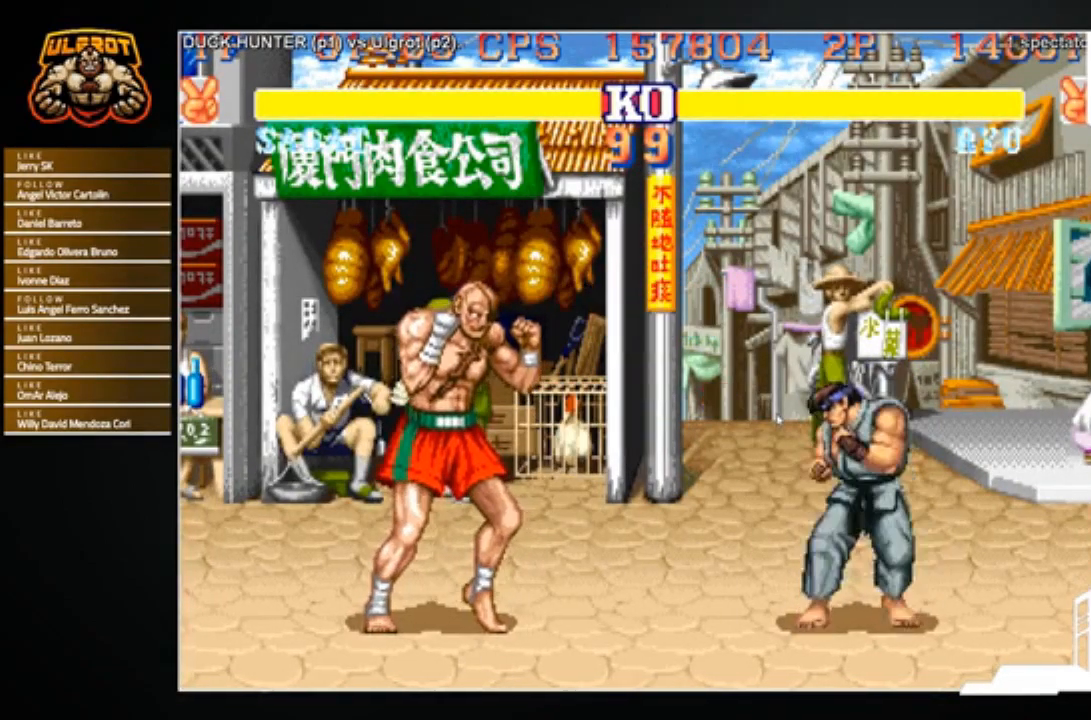
{"buttons": [], "left_stick": "down-right", "events": []}
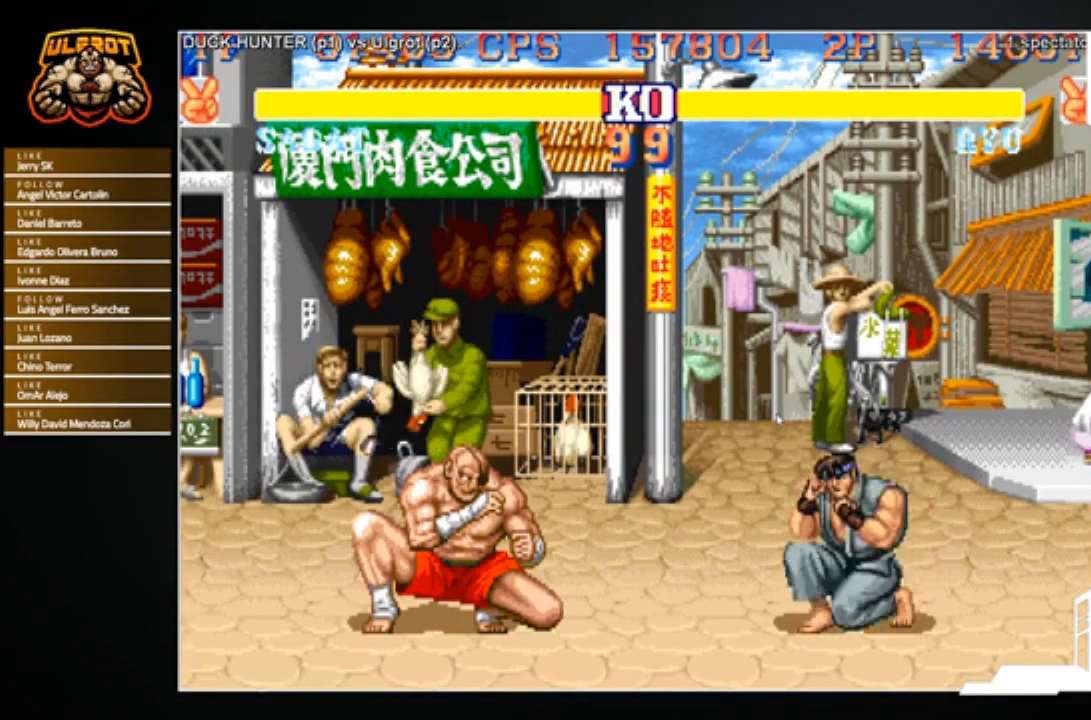
{"buttons": [], "left_stick": "down-right", "events": [[66, "left_stick", "right"], [333, "left_stick", "down-right"]]}
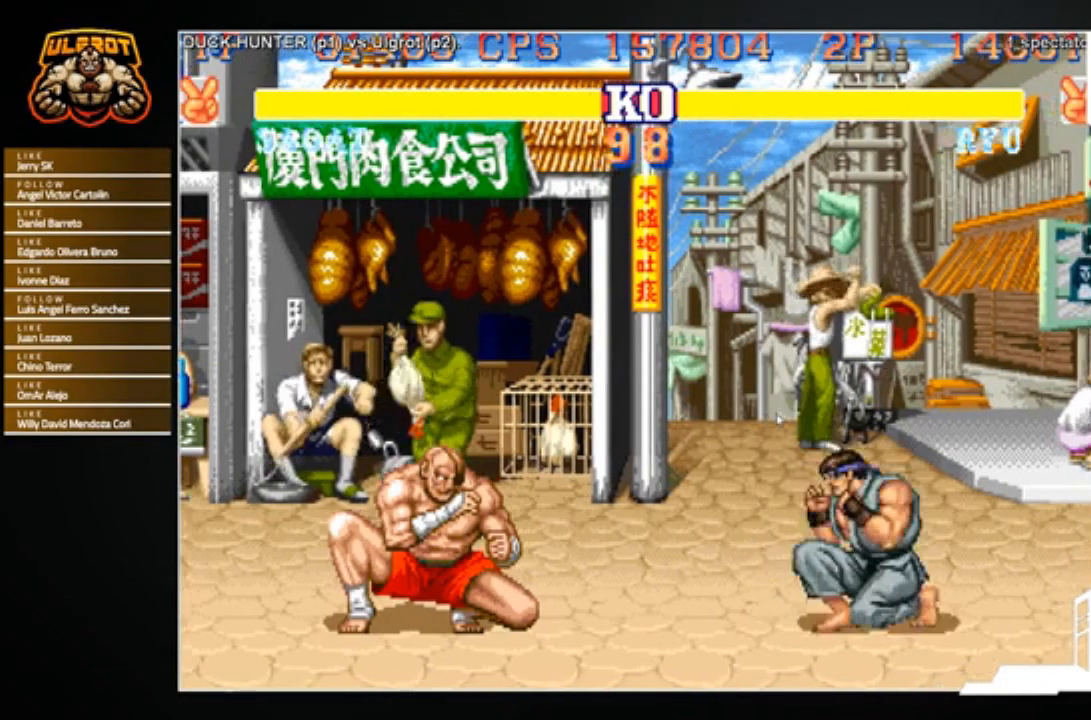
{"buttons": [], "left_stick": "center", "events": [[33, "left_stick", "center"], [100, "left_stick", "up-left"], [300, "left_stick", "center"]]}
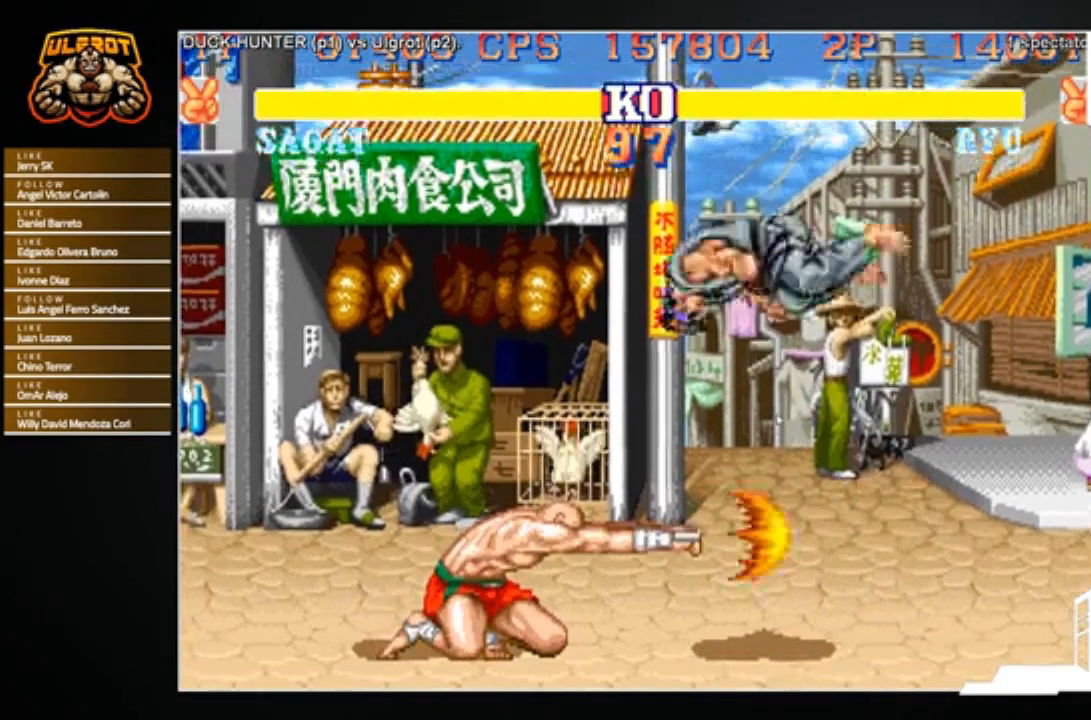
{"buttons": [], "left_stick": "down-right", "events": [[200, "R1", "down"], [333, "R1", "up"], [433, "left_stick", "down-right"]]}
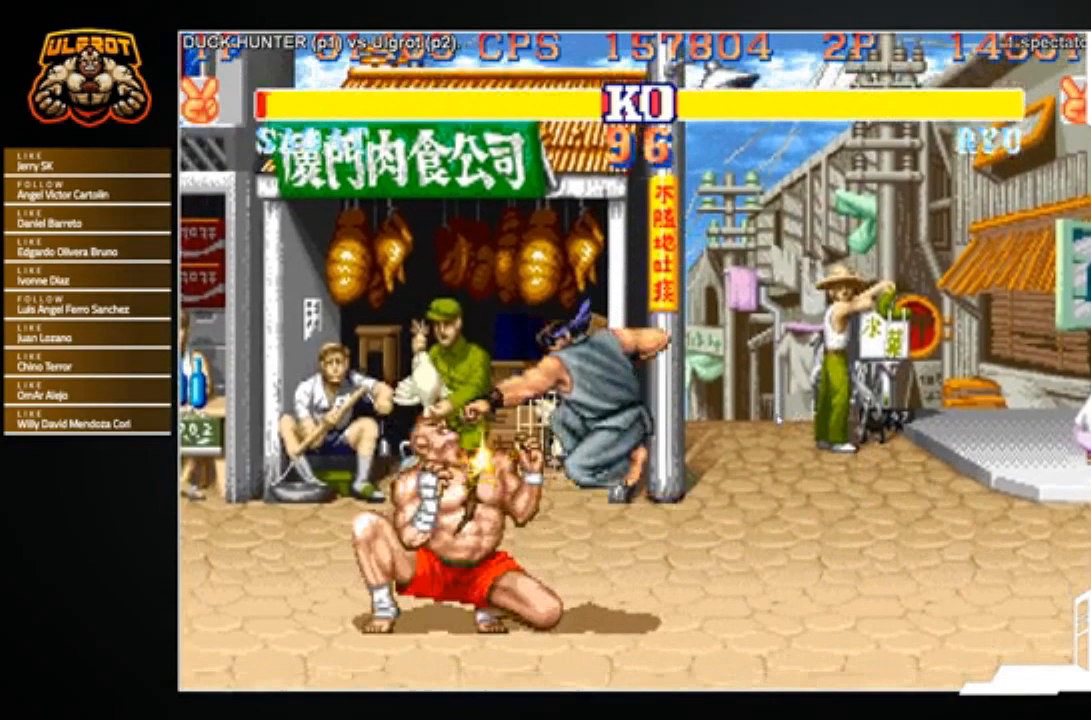
{"buttons": [], "left_stick": "center", "events": [[200, "R2", "down"], [267, "R2", "up"], [300, "R2", "down"], [400, "R2", "up"], [467, "left_stick", "center"]]}
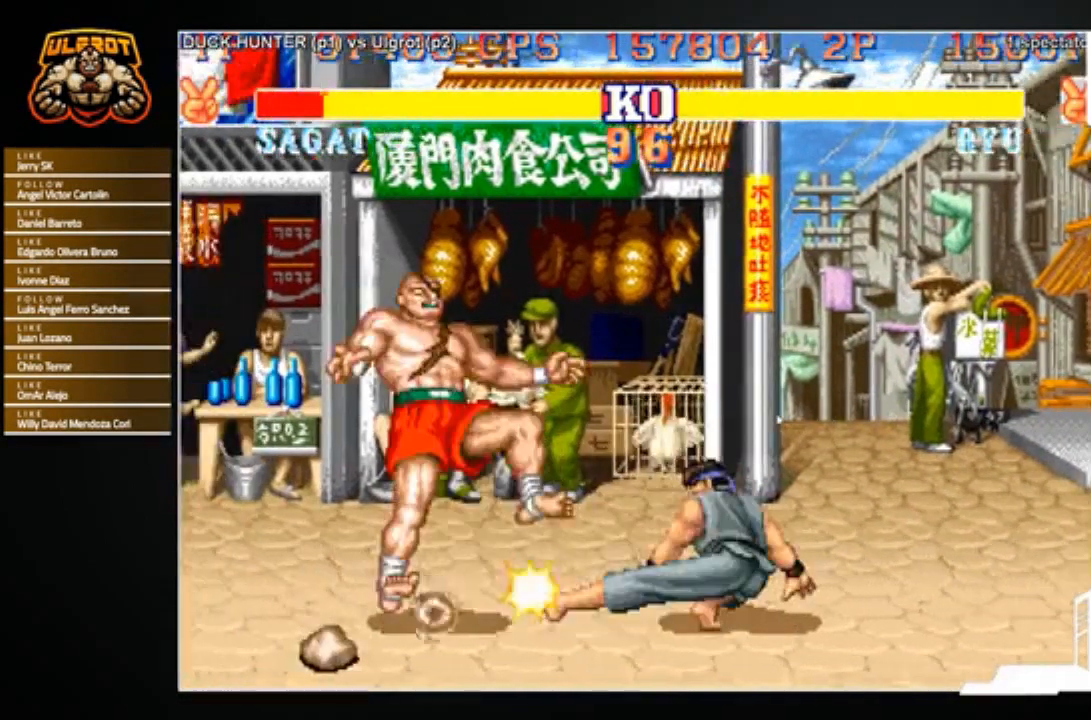
{"buttons": [], "left_stick": "left", "events": [[467, "left_stick", "left"]]}
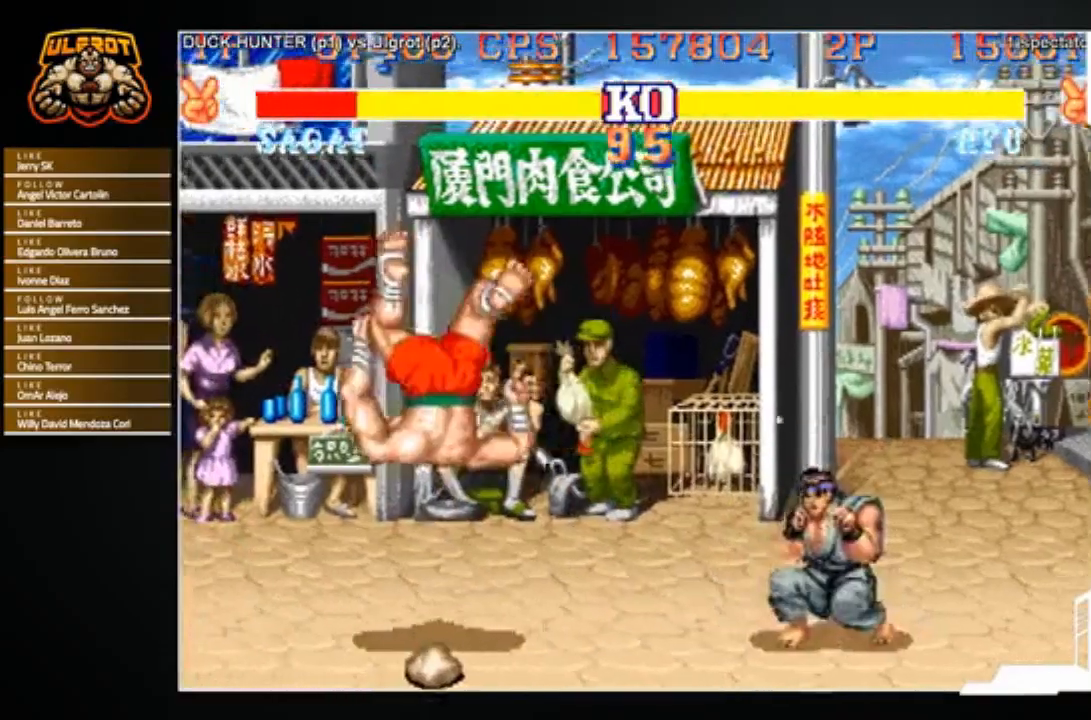
{"buttons": [], "left_stick": "center", "events": [[67, "left_stick", "up-left"], [334, "left_stick", "center"]]}
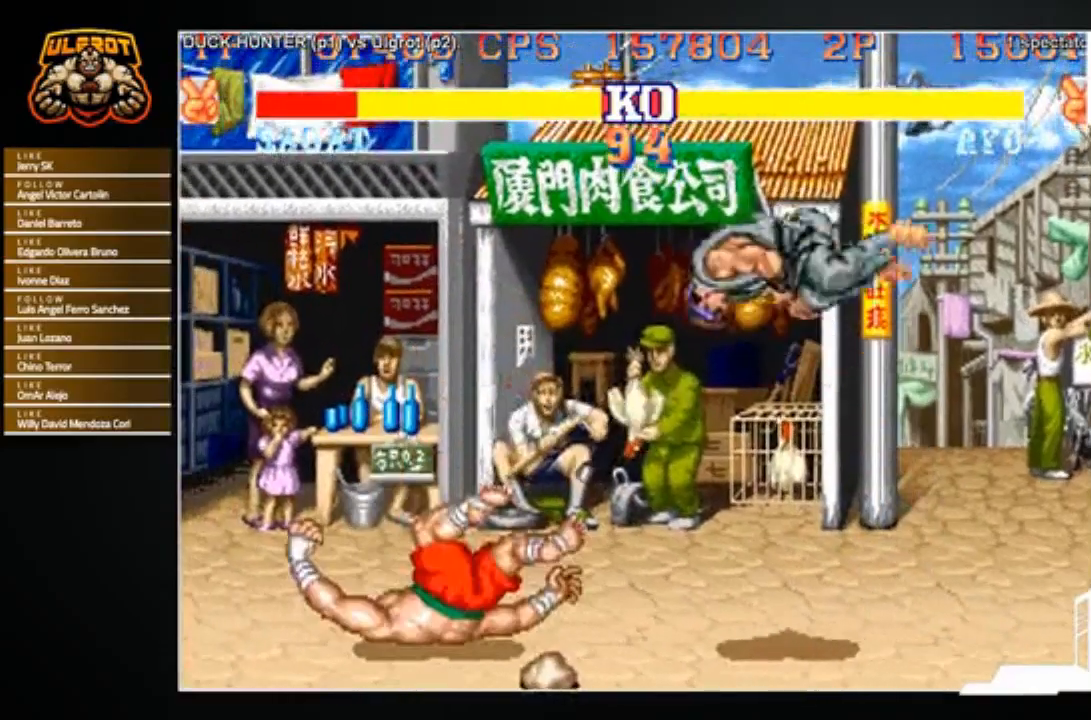
{"buttons": [], "left_stick": "down-right", "events": [[166, "left_stick", "right"], [233, "R2", "down"], [267, "left_stick", "down-right"], [333, "R2", "up"]]}
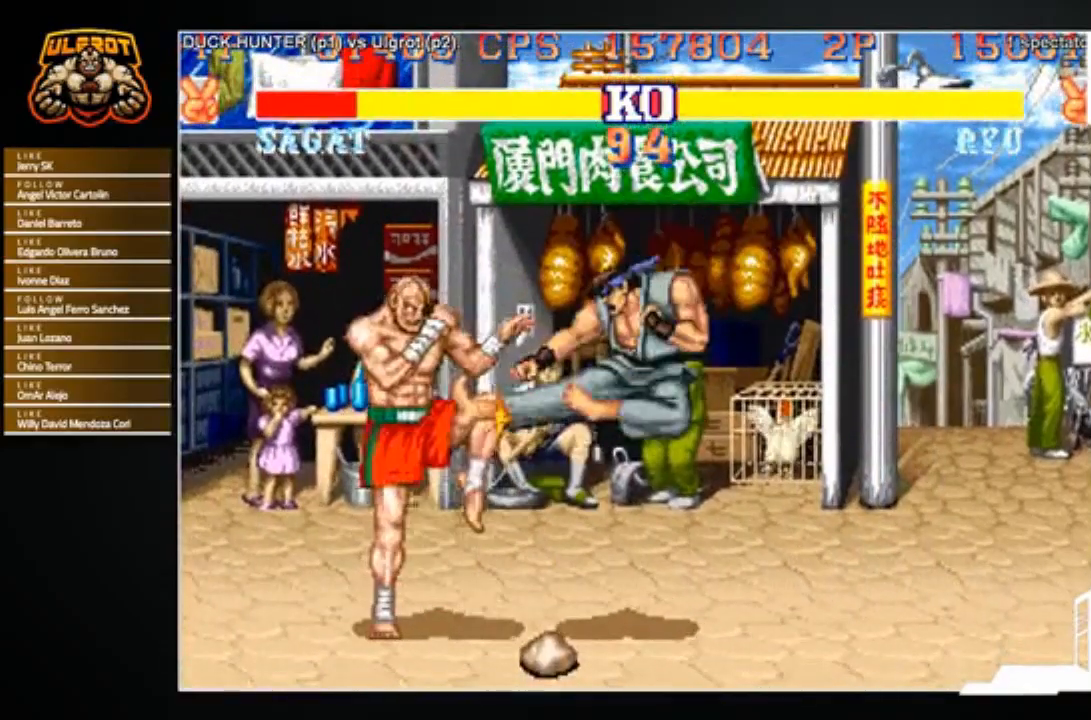
{"buttons": [], "left_stick": "center", "events": [[134, "R2", "down"], [234, "R2", "up"], [267, "left_stick", "left"], [300, "SQUARE", "down"], [400, "SQUARE", "up"], [400, "left_stick", "center"]]}
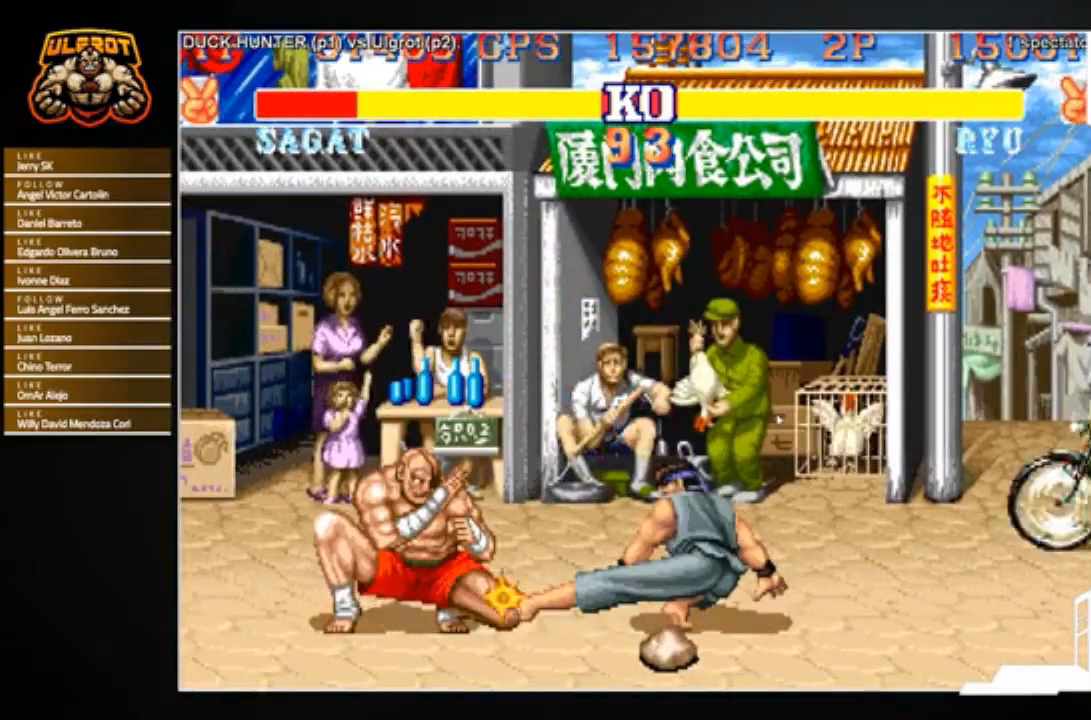
{"buttons": [], "left_stick": "center", "events": []}